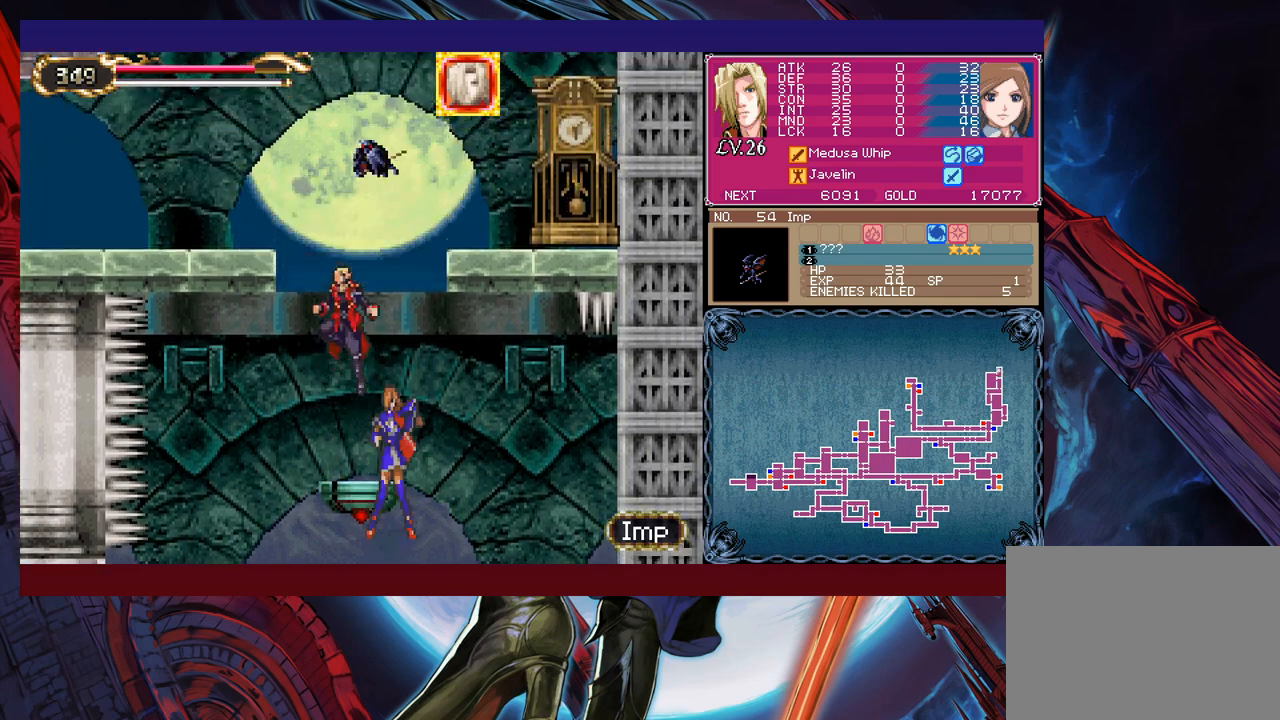
Gameplay with a controller (Xbox layout); each line is a JSON object with the inputs held at the frame after it. "events" lists button and stick changes between this image and that frame as [ms after this image, input, new state], when the widget could be followed in between. Not read: L2 R2 right_stick.
{"buttons": [], "left_stick": "left", "events": [[17, "left_stick", "left"], [50, "B", "up"], [67, "B", "down"], [467, "B", "up"]]}
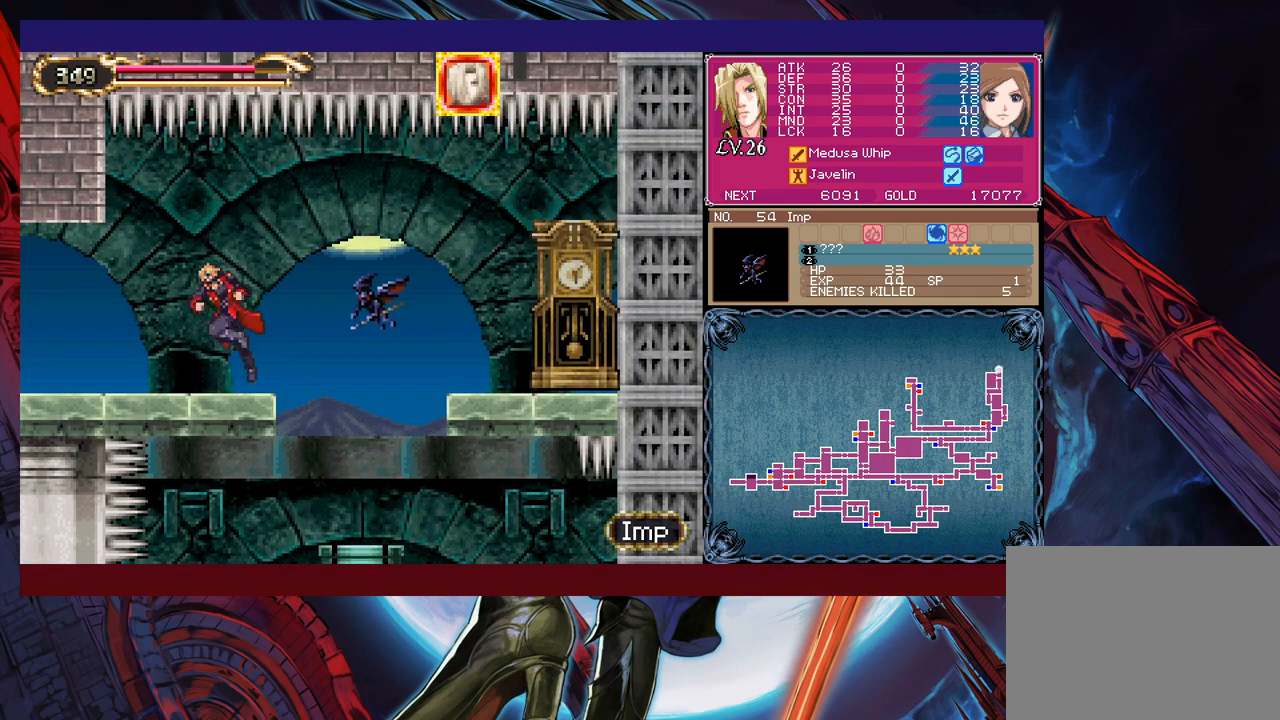
{"buttons": [], "left_stick": "left", "events": [[167, "left_stick", "right"], [200, "Y", "down"], [217, "B", "down"], [217, "Y", "up"], [267, "B", "up"], [267, "left_stick", "left"]]}
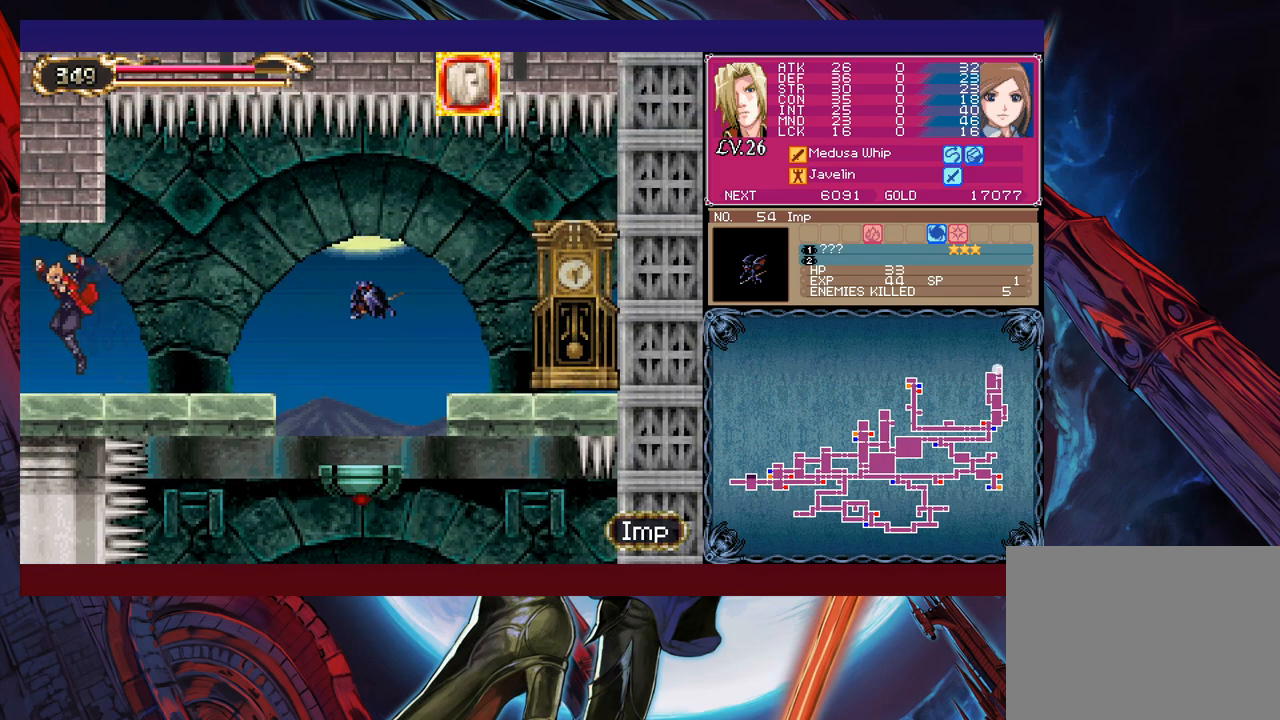
{"buttons": [], "left_stick": "left", "events": []}
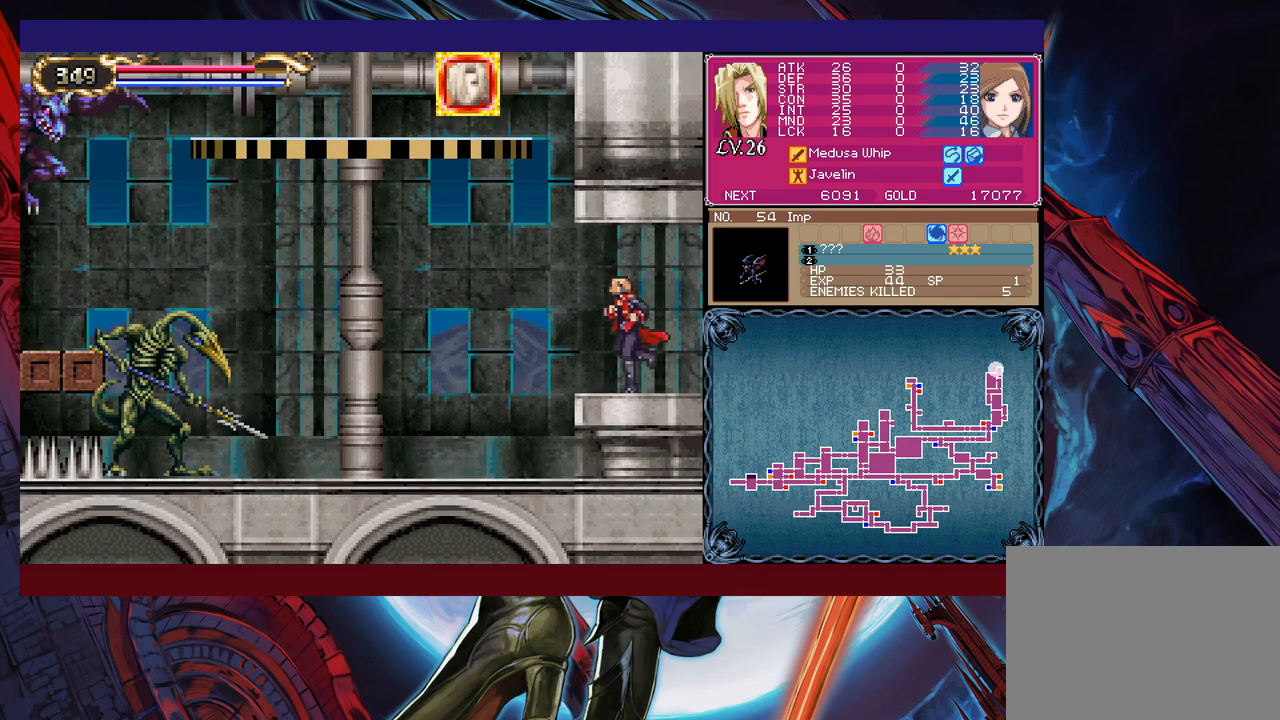
{"buttons": [], "left_stick": "left", "events": [[117, "B", "down"], [267, "B", "up"], [367, "X", "down"], [500, "X", "up"]]}
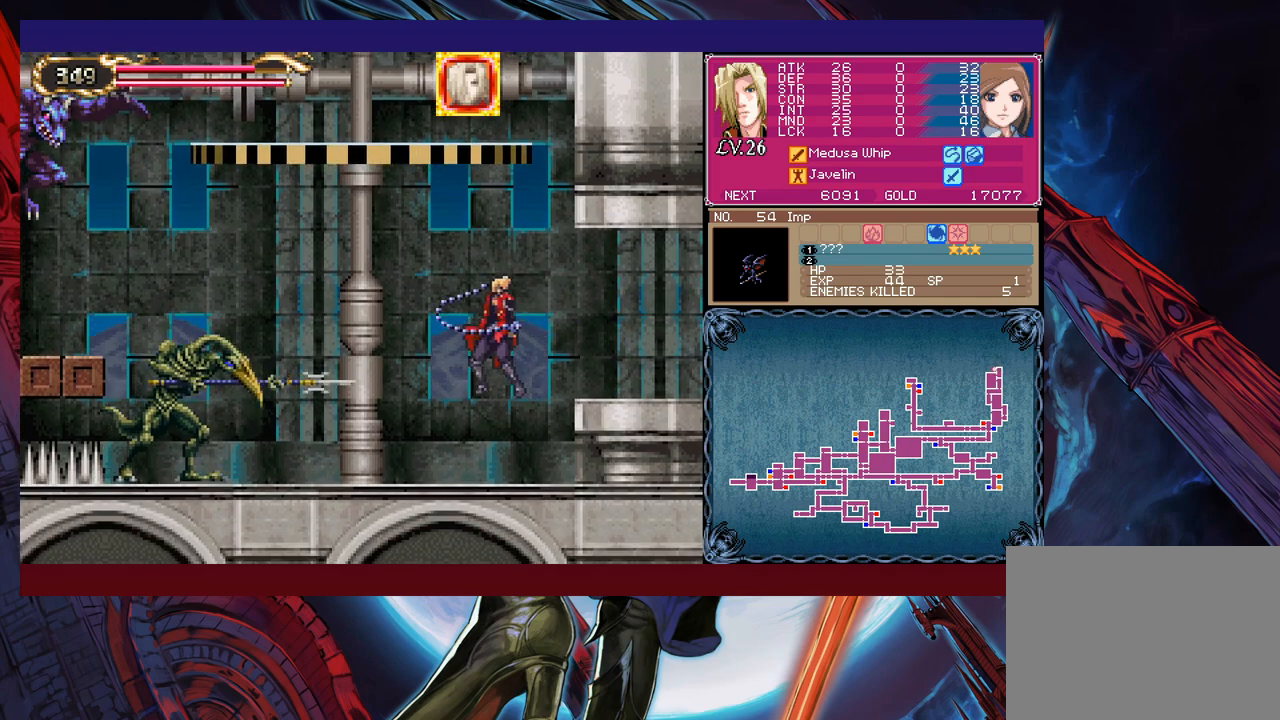
{"buttons": [], "left_stick": "center", "events": [[250, "left_stick", "center"], [450, "X", "down"], [500, "X", "up"]]}
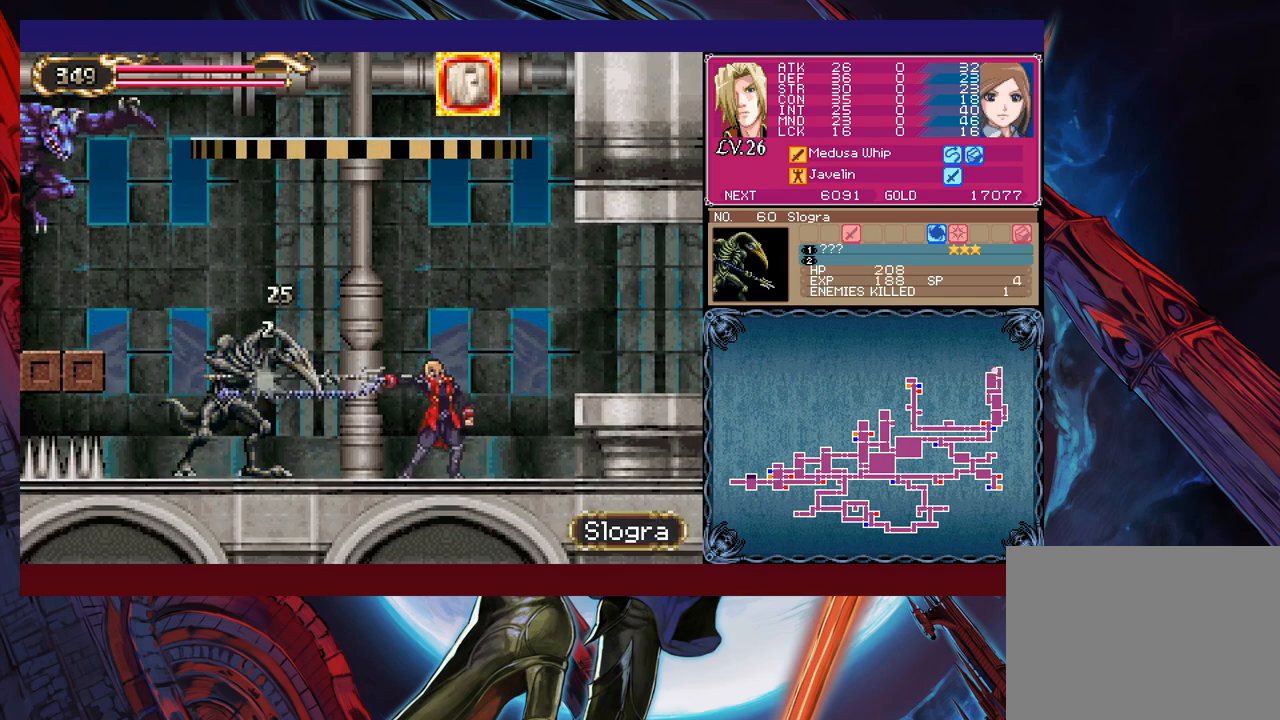
{"buttons": [], "left_stick": "center", "events": [[67, "X", "down"], [217, "X", "up"], [300, "X", "down"], [367, "X", "up"]]}
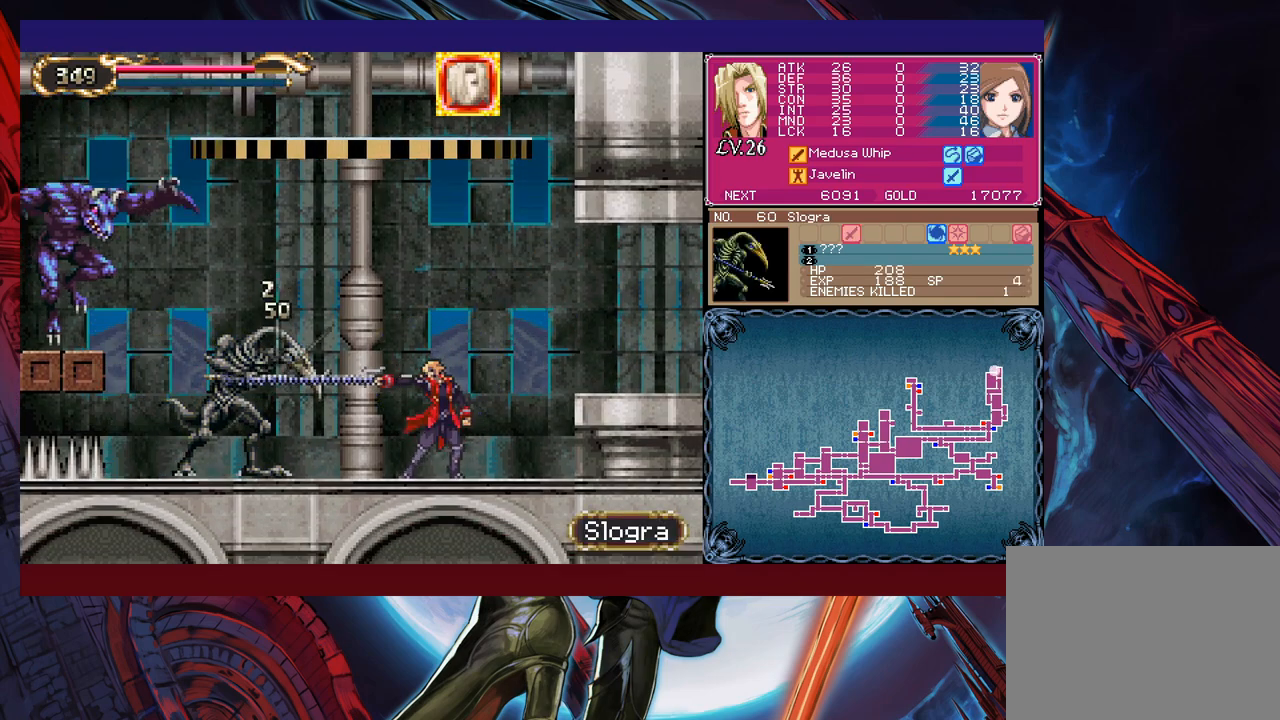
{"buttons": [], "left_stick": "center", "events": [[67, "X", "down"], [117, "X", "up"], [200, "X", "down"], [267, "X", "up"], [317, "X", "down"], [417, "X", "up"]]}
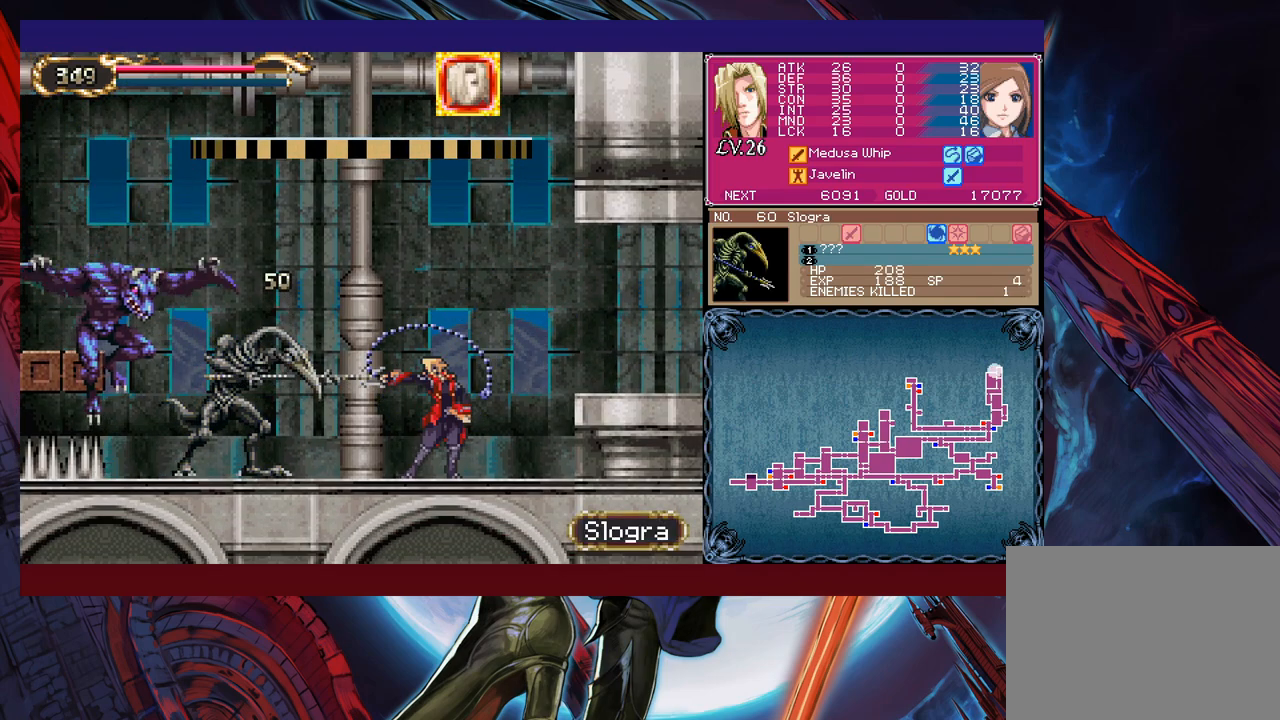
{"buttons": ["X"], "left_stick": "center", "events": [[67, "X", "down"], [150, "X", "up"], [217, "X", "down"], [300, "X", "up"], [367, "X", "down"], [450, "X", "up"], [500, "X", "down"]]}
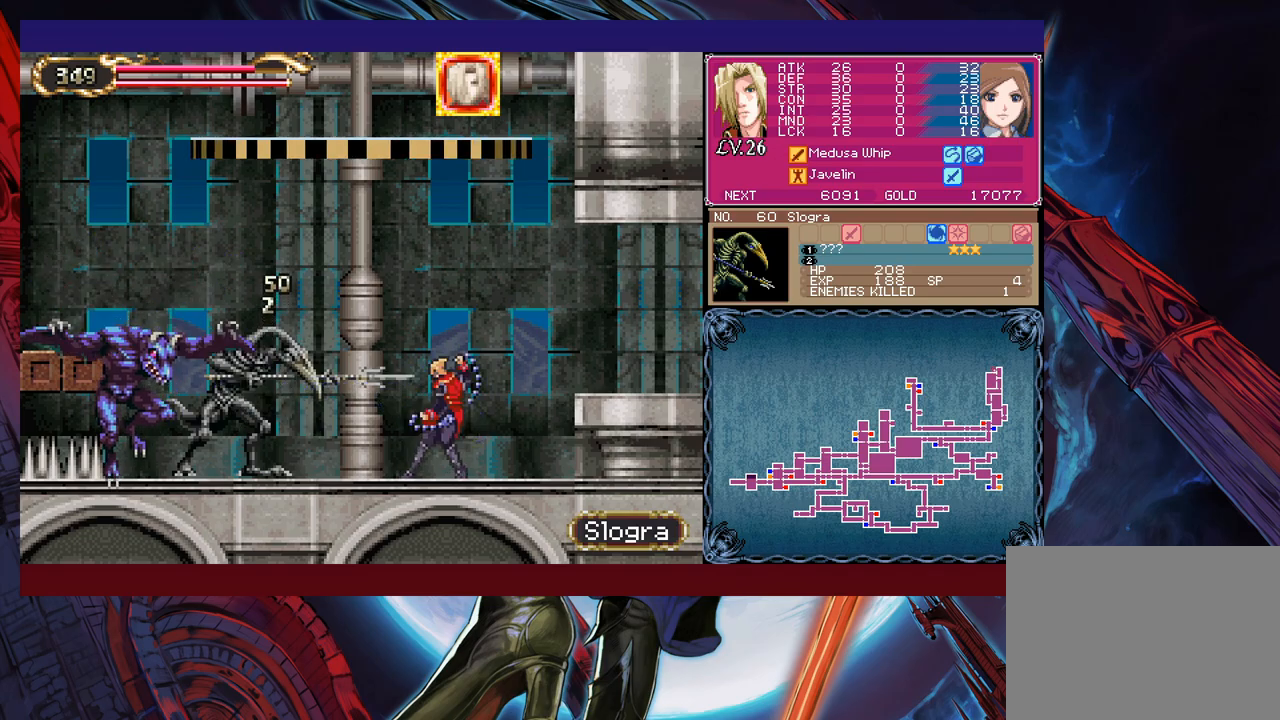
{"buttons": ["X"], "left_stick": "center", "events": [[117, "X", "up"], [500, "X", "down"]]}
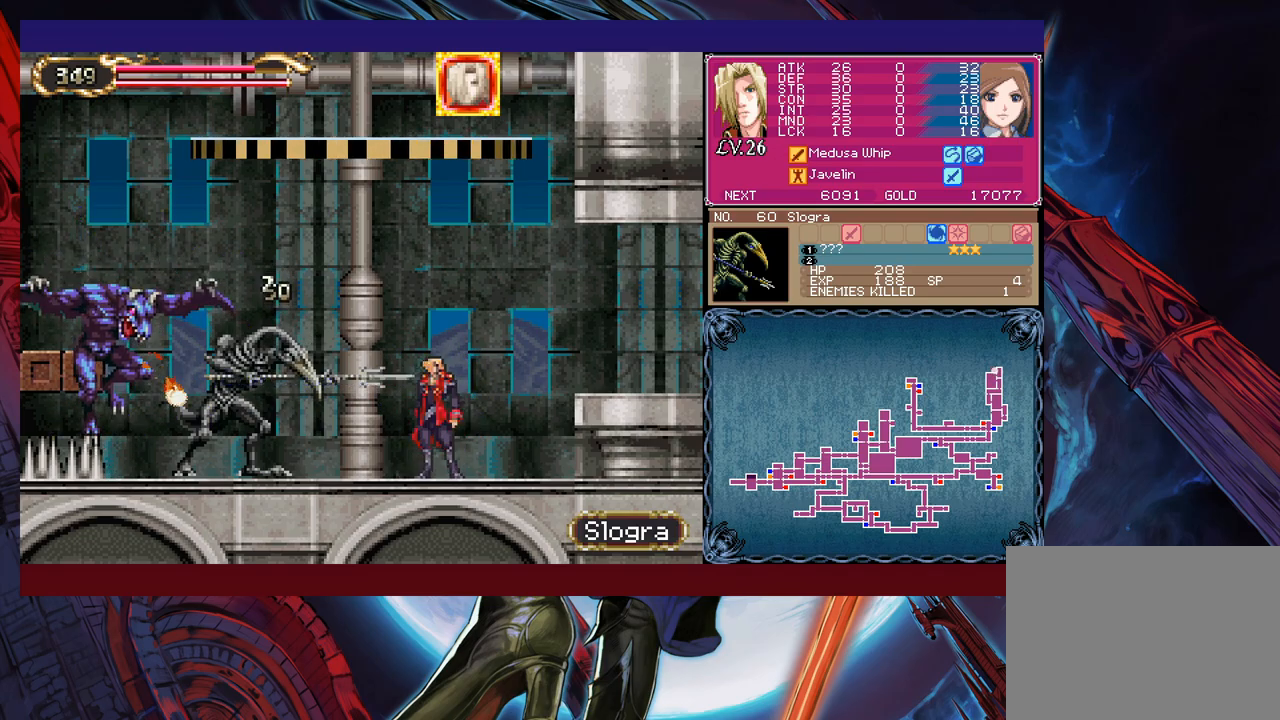
{"buttons": [], "left_stick": "center", "events": [[50, "X", "up"], [117, "X", "down"], [217, "X", "up"]]}
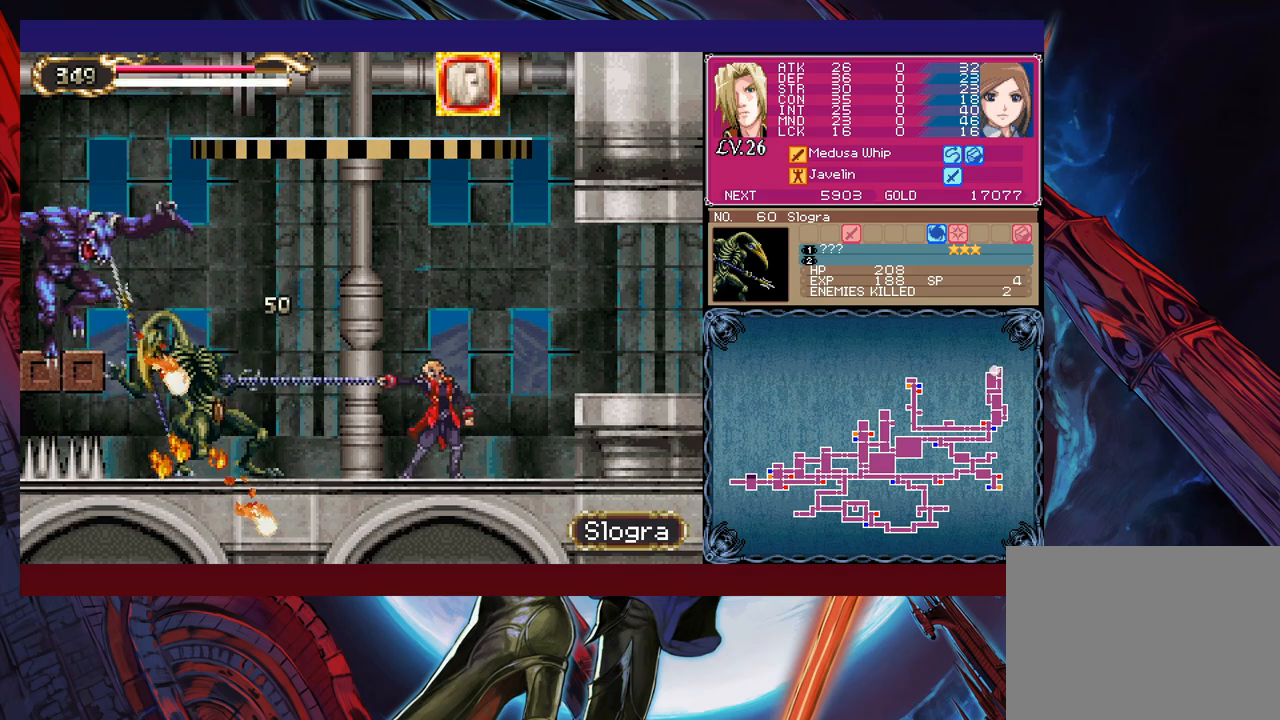
{"buttons": [], "left_stick": "left", "events": [[200, "left_stick", "left"], [267, "B", "down"], [467, "B", "up"]]}
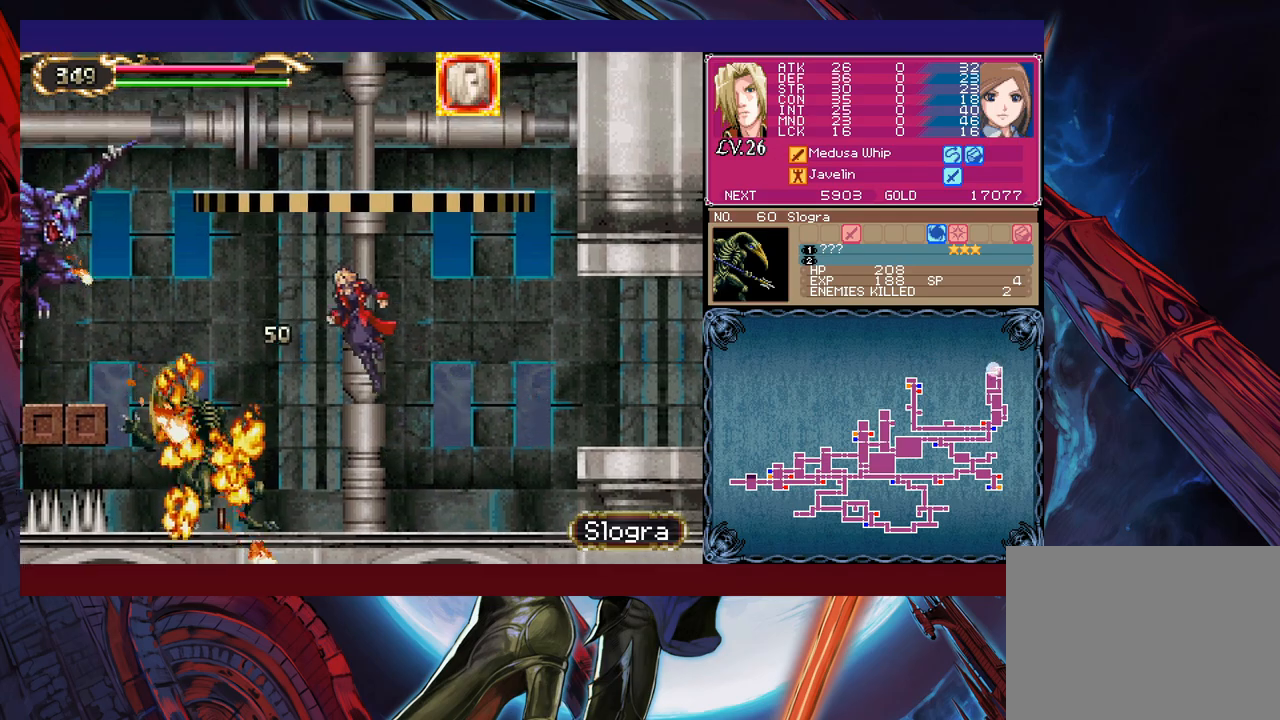
{"buttons": ["B", "X"], "left_stick": "left", "events": [[50, "B", "down"], [117, "X", "down"]]}
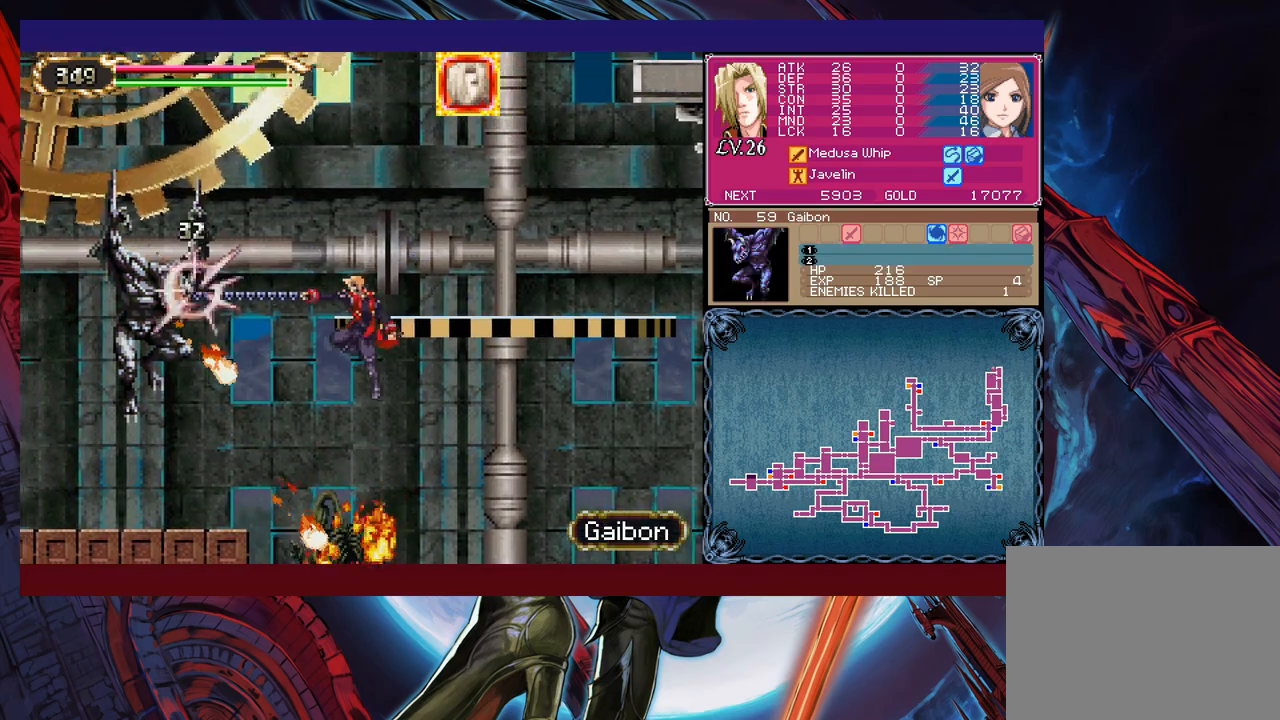
{"buttons": [], "left_stick": "right", "events": [[50, "left_stick", "right"], [67, "B", "up"], [67, "X", "up"]]}
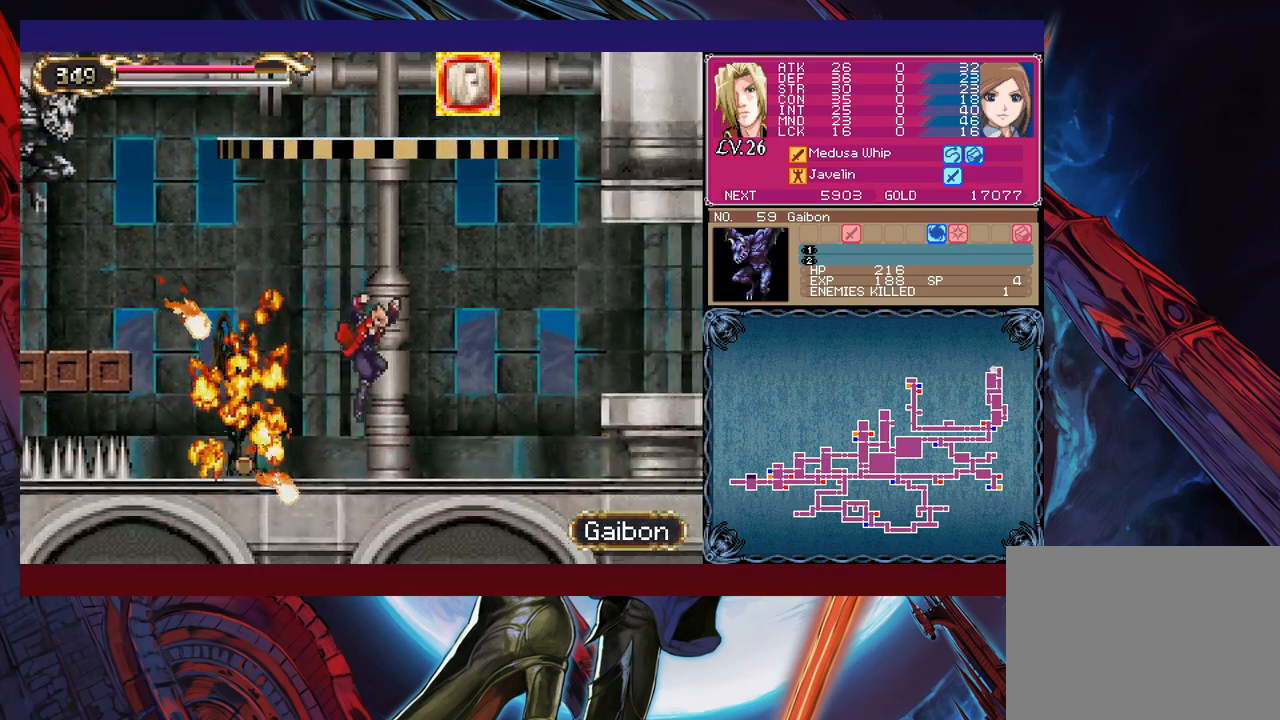
{"buttons": ["B", "X"], "left_stick": "left", "events": [[17, "left_stick", "center"], [67, "left_stick", "left"], [117, "B", "down"], [317, "B", "up"], [367, "B", "down"], [400, "X", "down"]]}
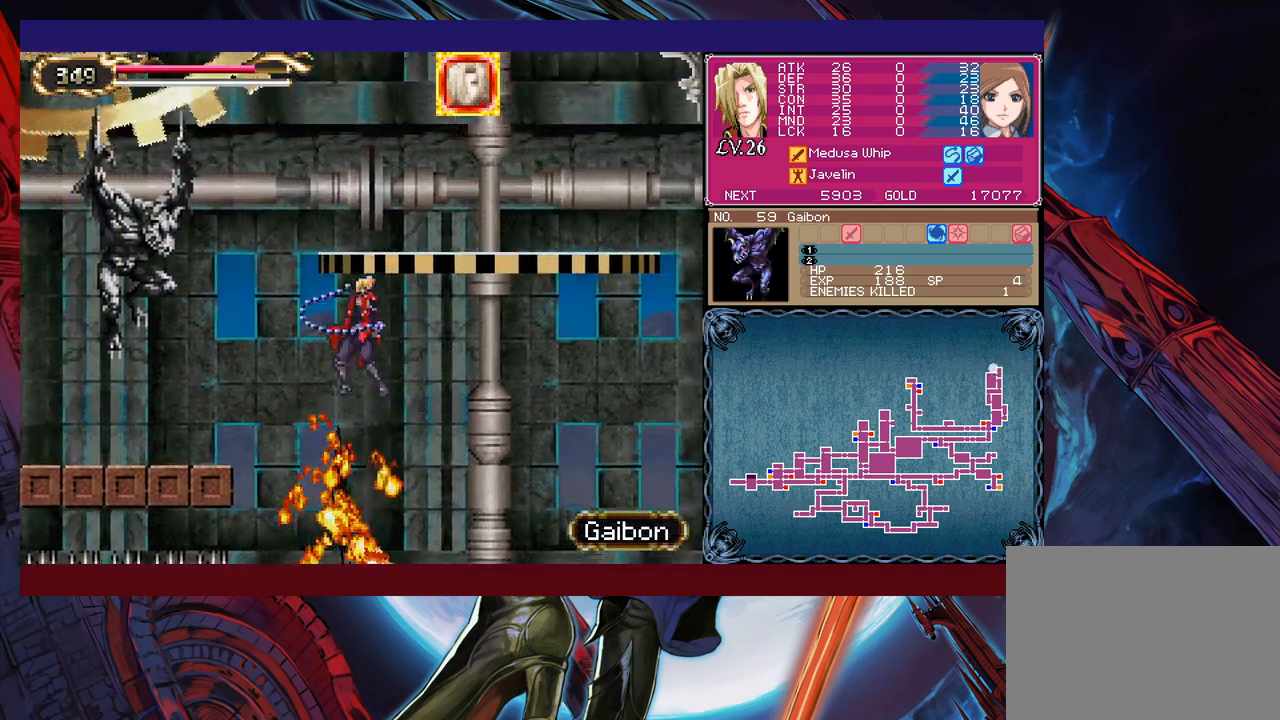
{"buttons": [], "left_stick": "right", "events": [[217, "left_stick", "center"], [267, "left_stick", "right"], [317, "X", "up"], [367, "B", "up"]]}
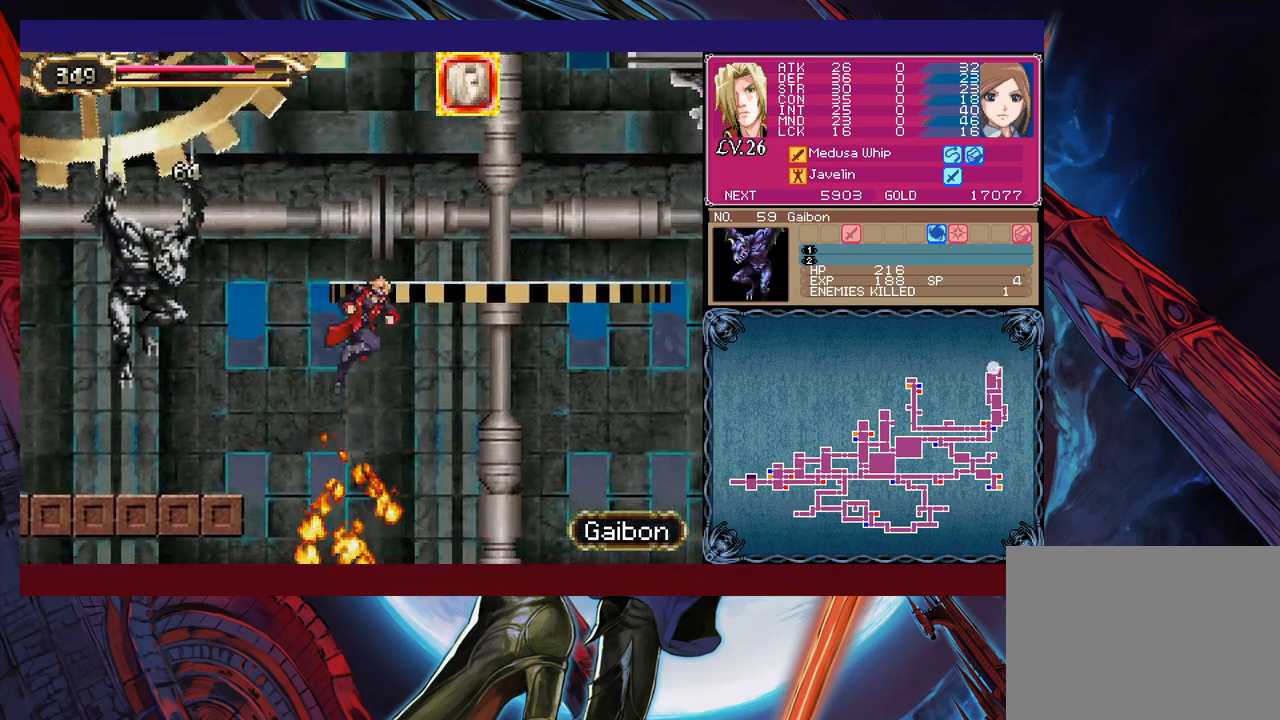
{"buttons": ["B", "X"], "left_stick": "center", "events": [[17, "left_stick", "center"], [117, "left_stick", "left"], [267, "left_stick", "center"], [417, "B", "down"], [467, "X", "down"]]}
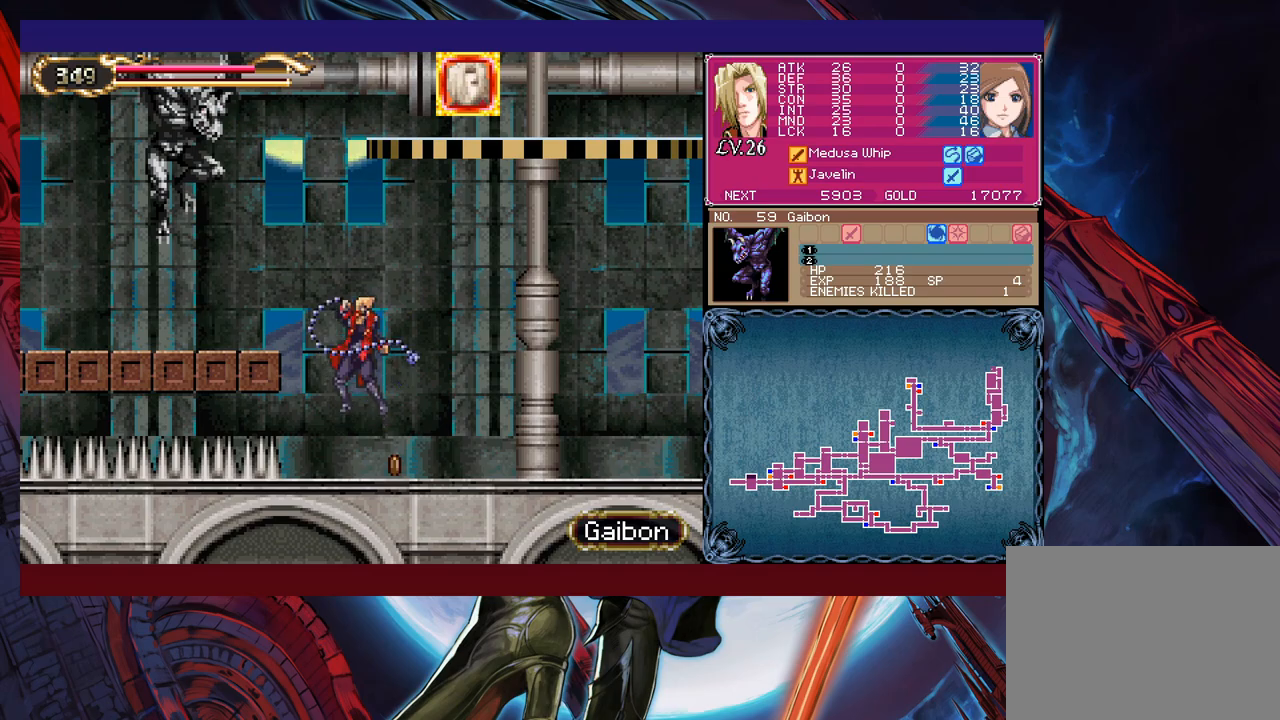
{"buttons": [], "left_stick": "center", "events": [[417, "B", "up"], [417, "X", "up"]]}
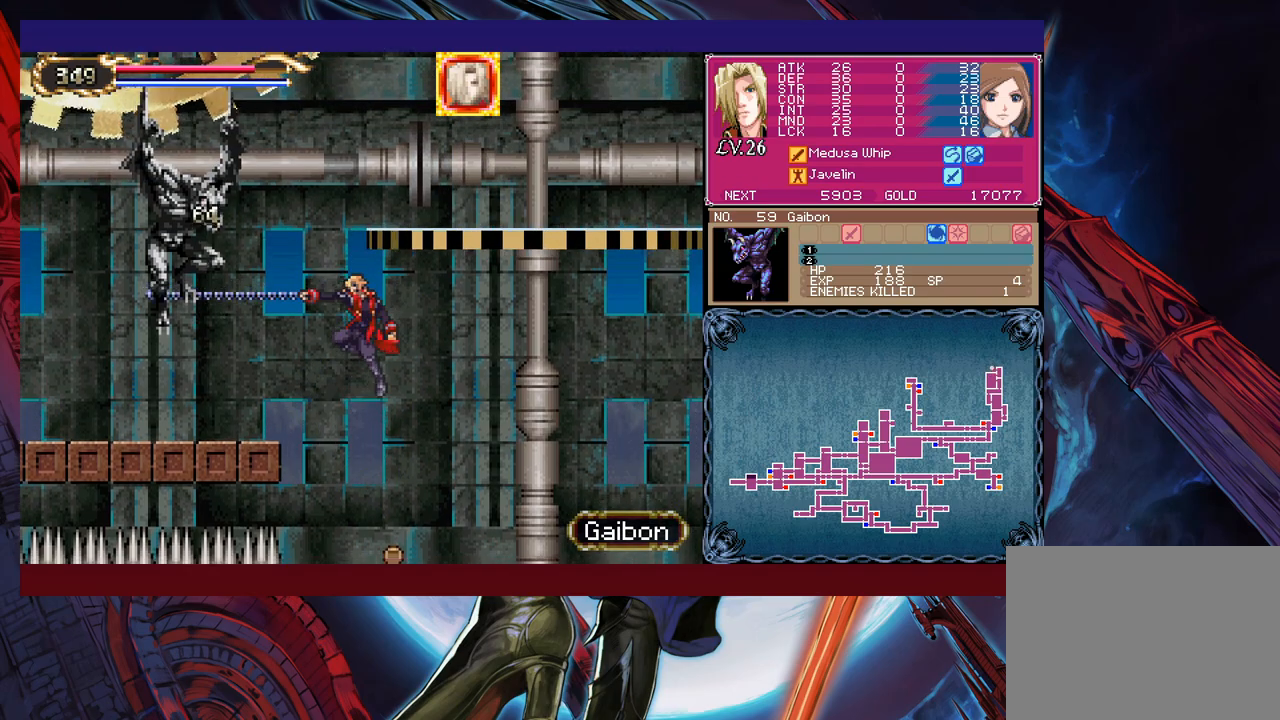
{"buttons": ["B", "X"], "left_stick": "left", "events": [[117, "B", "down"], [167, "X", "down"], [417, "left_stick", "left"]]}
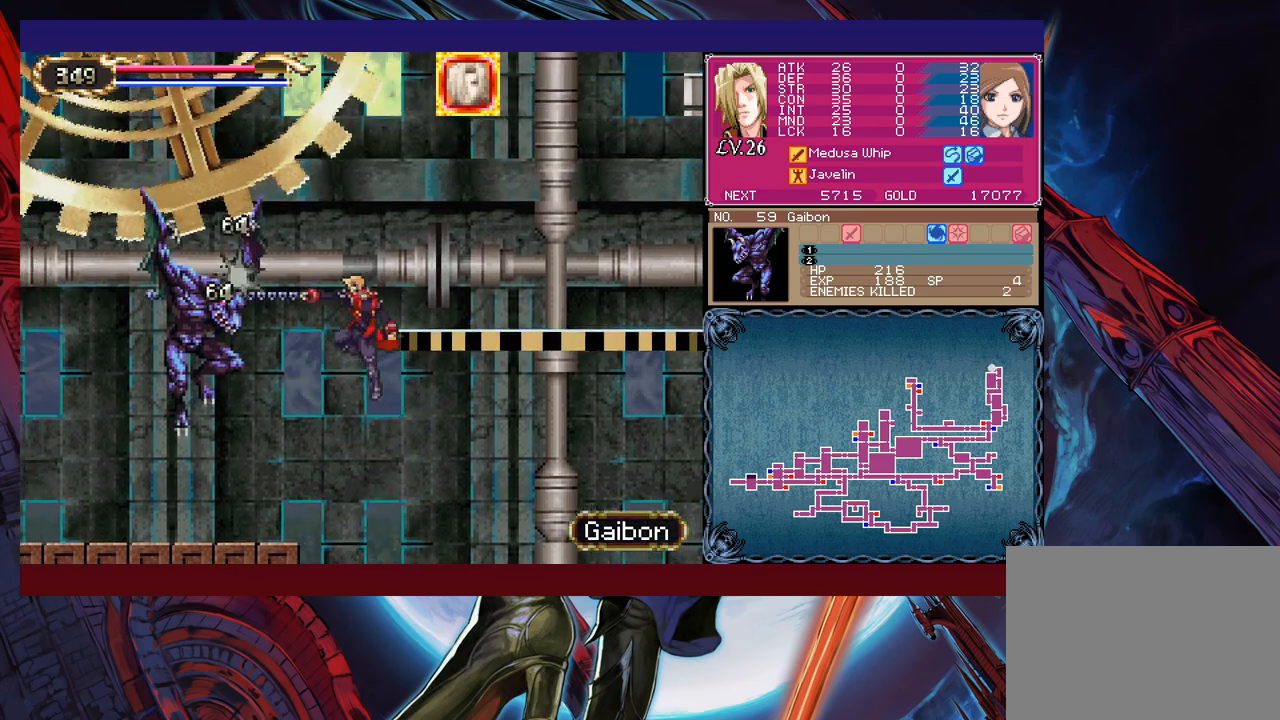
{"buttons": [], "left_stick": "center", "events": [[67, "X", "up"], [117, "B", "up"], [250, "left_stick", "center"]]}
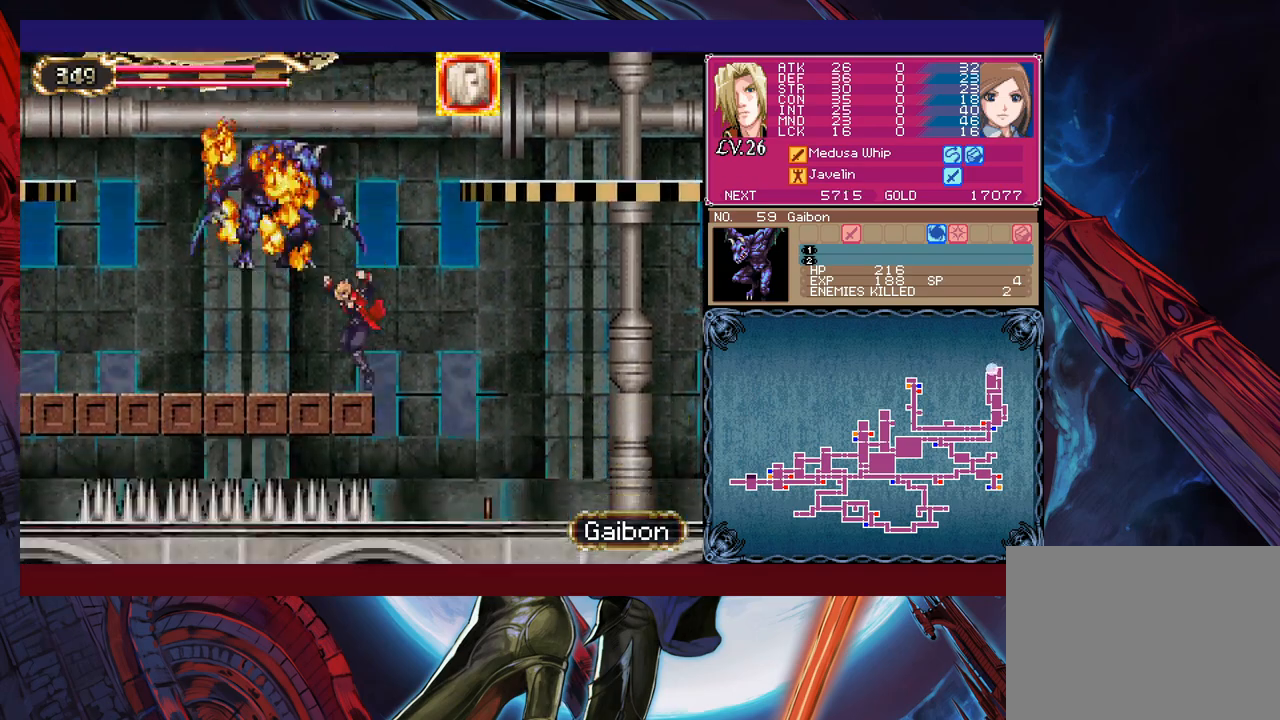
{"buttons": ["B"], "left_stick": "right", "events": [[17, "B", "down"], [100, "left_stick", "right"], [300, "B", "up"], [350, "B", "down"]]}
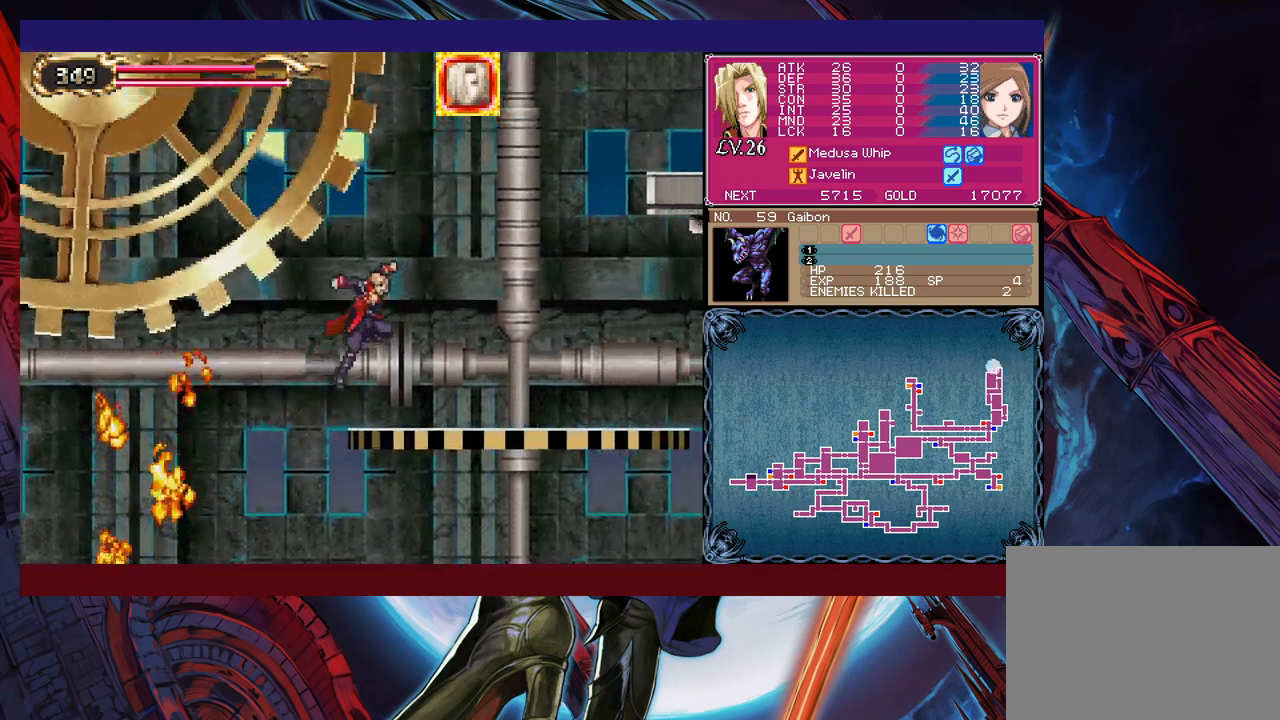
{"buttons": ["B"], "left_stick": "right", "events": [[167, "B", "up"], [167, "left_stick", "down-right"], [250, "B", "down"], [267, "B", "up"], [317, "left_stick", "right"], [350, "B", "down"]]}
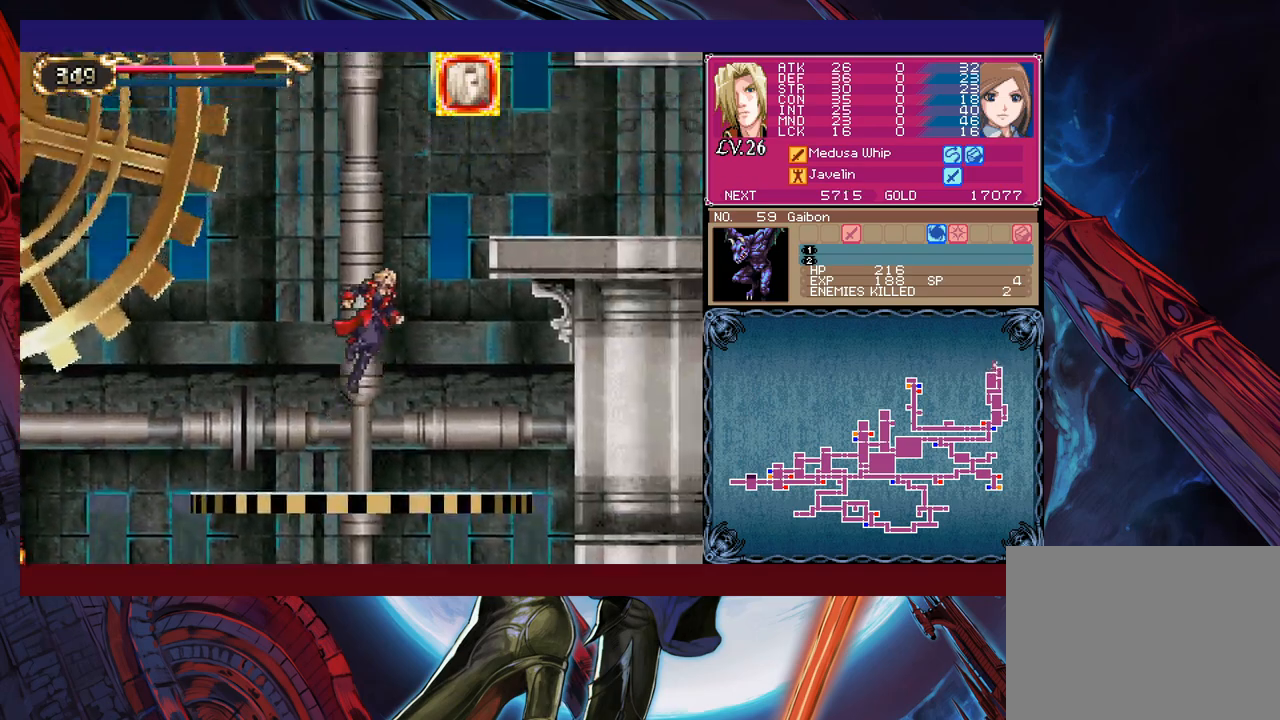
{"buttons": [], "left_stick": "right", "events": [[117, "B", "up"], [167, "B", "down"], [467, "B", "up"]]}
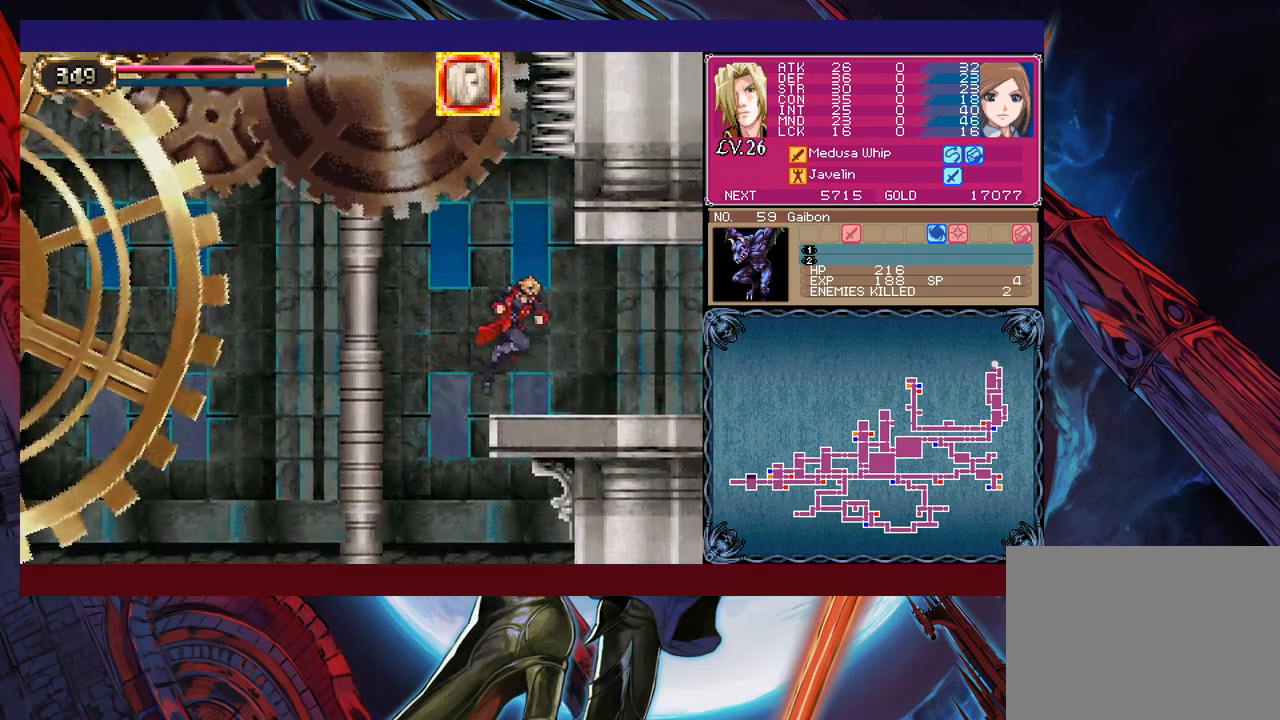
{"buttons": ["B"], "left_stick": "left", "events": [[117, "left_stick", "center"], [267, "Y", "down"], [350, "B", "down"], [350, "Y", "up"], [417, "left_stick", "left"]]}
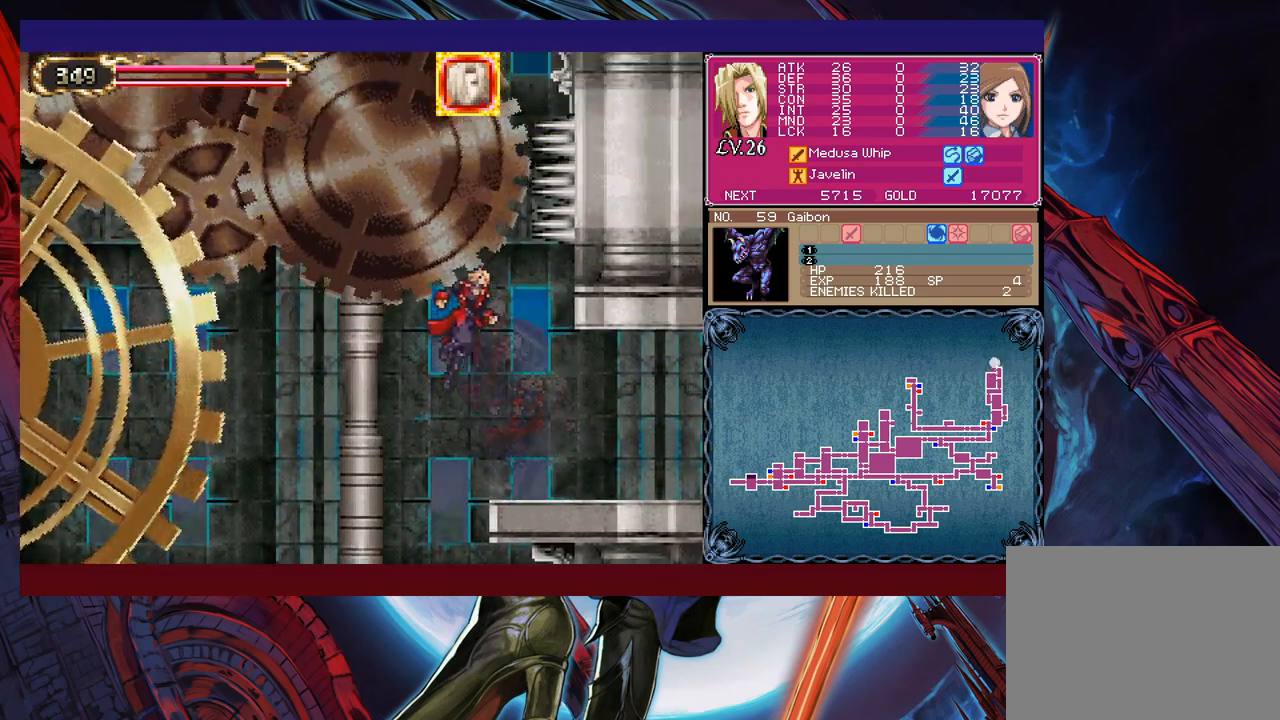
{"buttons": [], "left_stick": "right", "events": [[67, "left_stick", "center"], [117, "left_stick", "right"], [217, "B", "up"], [317, "left_stick", "center"], [367, "left_stick", "left"], [467, "left_stick", "right"]]}
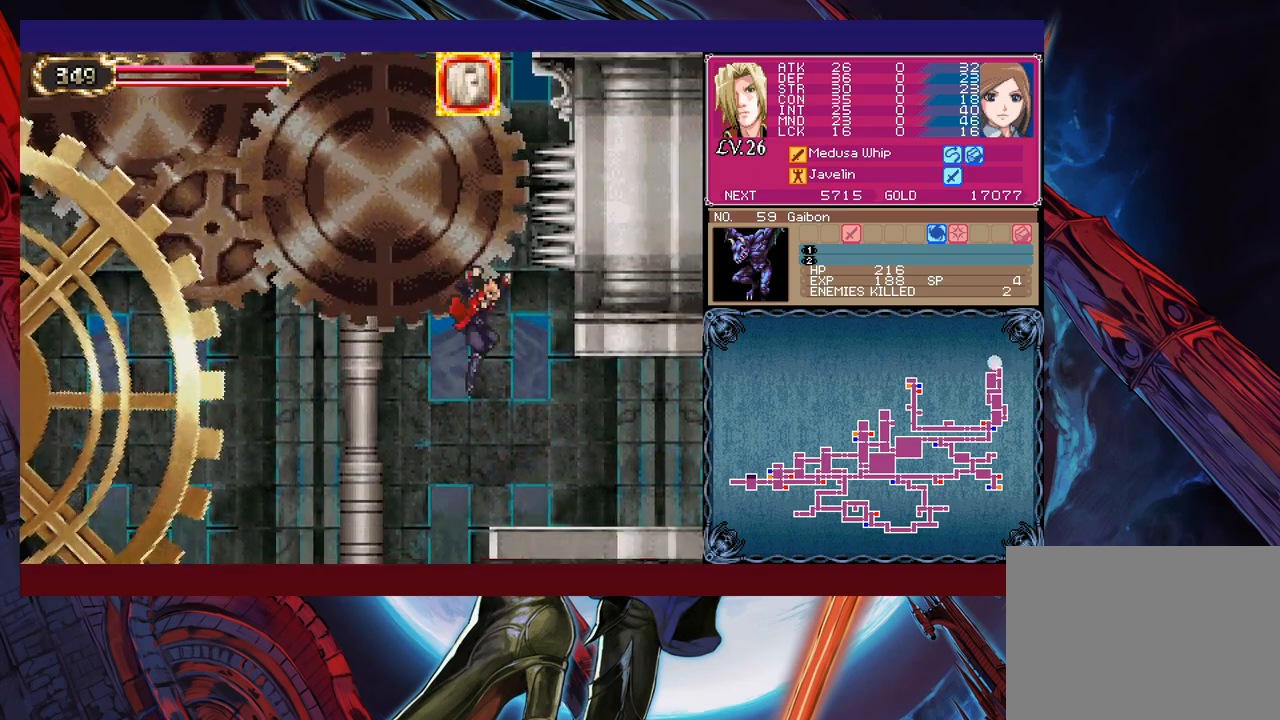
{"buttons": [], "left_stick": "right", "events": [[267, "Y", "down"], [267, "left_stick", "left"], [317, "B", "down"], [317, "Y", "up"], [367, "B", "up"], [400, "left_stick", "right"]]}
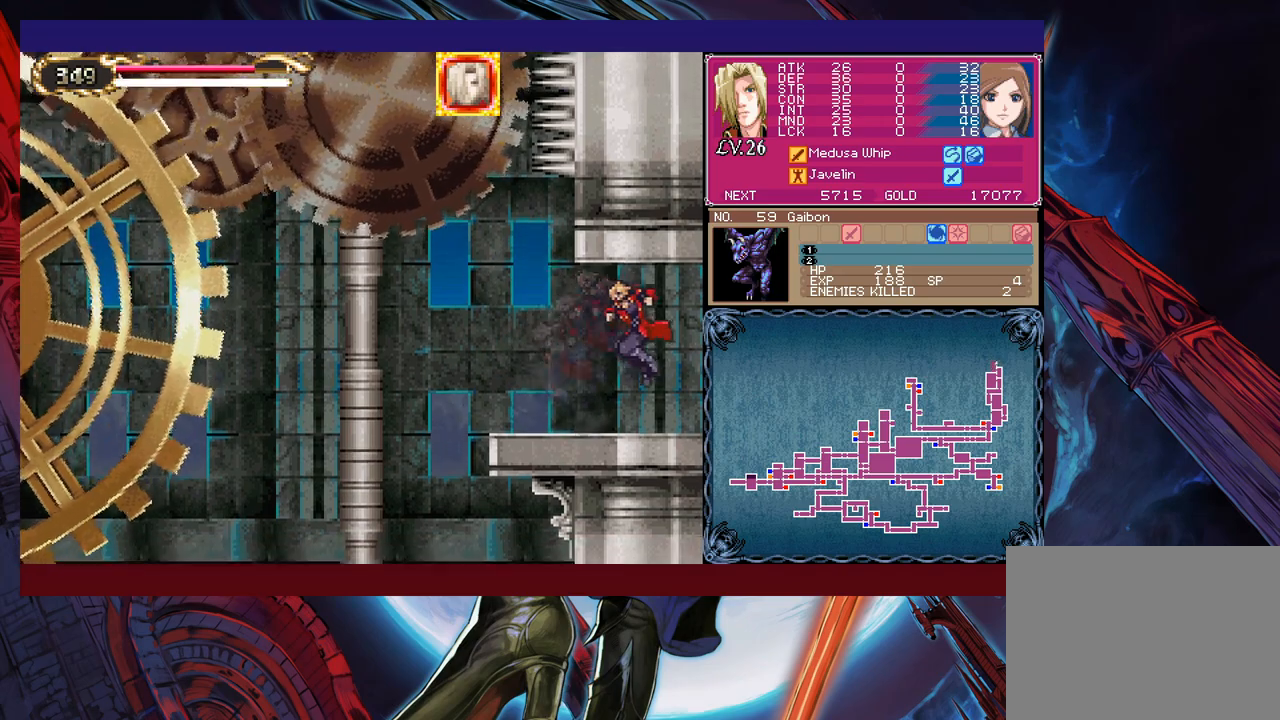
{"buttons": [], "left_stick": "right", "events": [[117, "Y", "down"], [117, "left_stick", "left"], [167, "B", "down"], [167, "Y", "up"], [217, "left_stick", "right"], [250, "B", "up"]]}
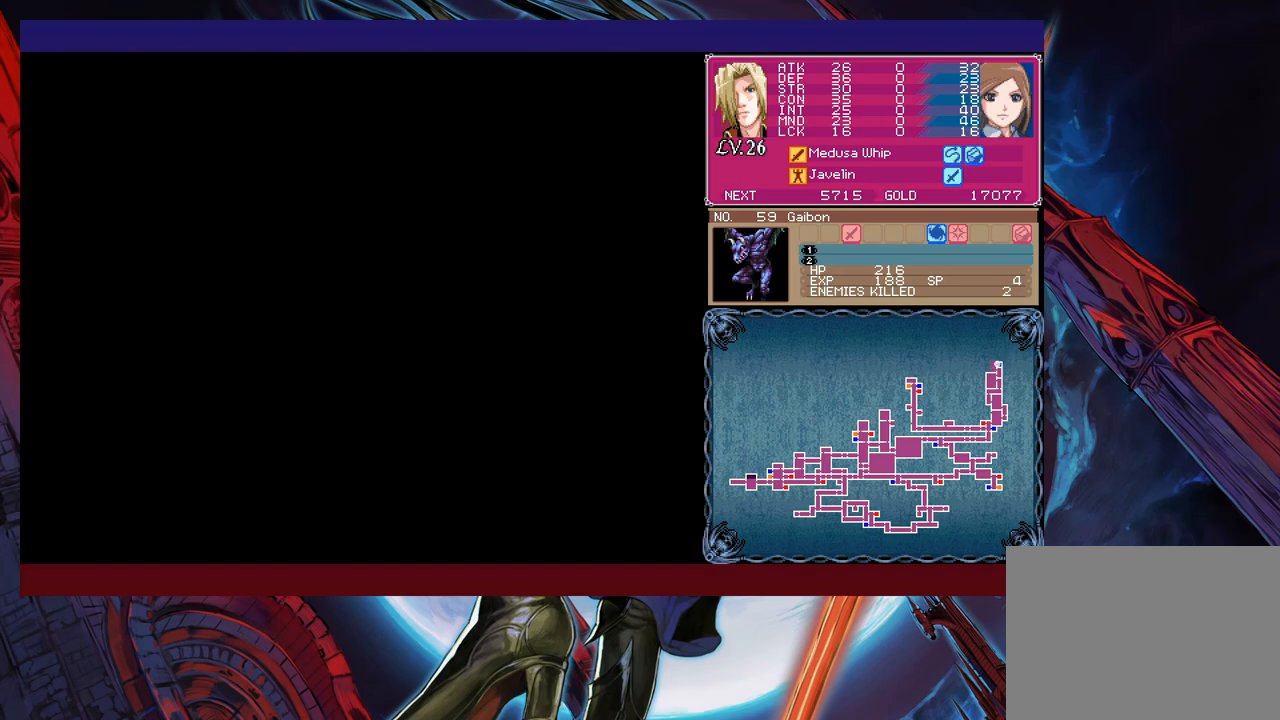
{"buttons": [], "left_stick": "right", "events": [[150, "Y", "down"], [150, "left_stick", "left"], [167, "B", "down"], [167, "Y", "up"], [217, "B", "up"], [250, "left_stick", "right"]]}
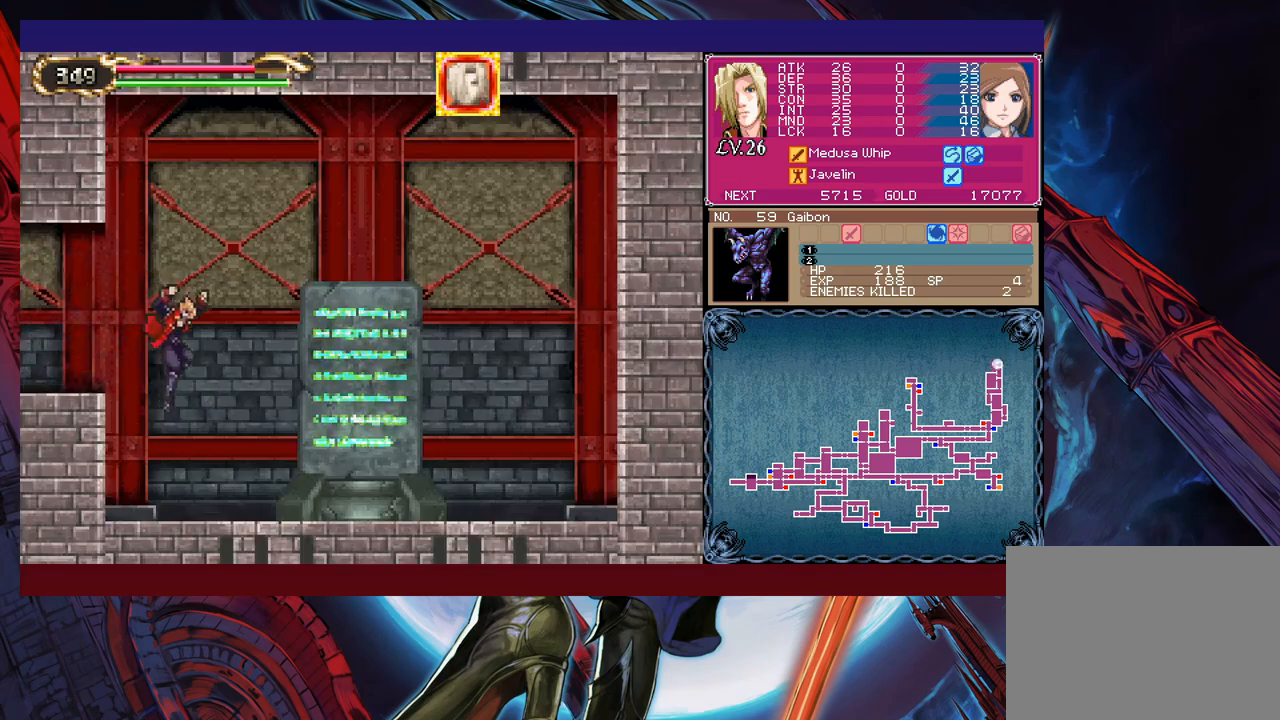
{"buttons": [], "left_stick": "right", "events": []}
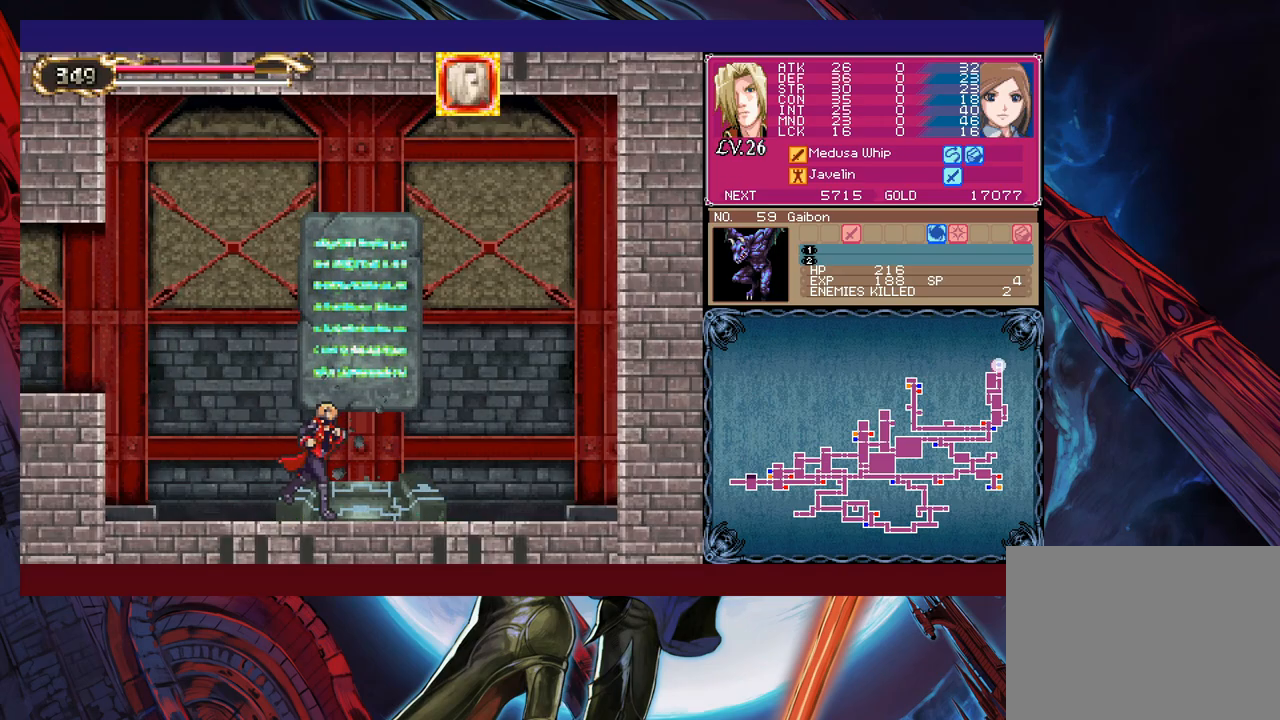
{"buttons": [], "left_stick": "center", "events": [[117, "left_stick", "center"], [317, "START", "down"], [417, "START", "up"]]}
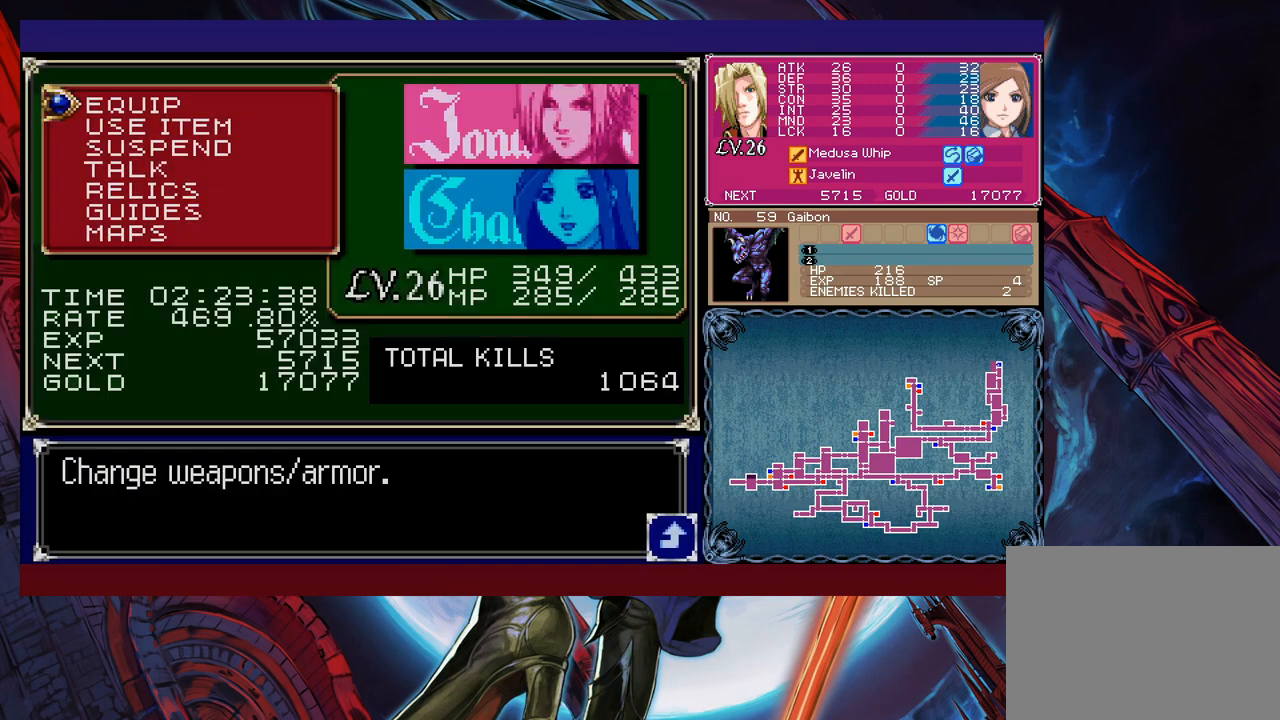
{"buttons": [], "left_stick": "center", "events": [[50, "A", "down"], [100, "A", "up"], [150, "A", "down"], [217, "A", "up"], [267, "A", "down"], [367, "A", "up"]]}